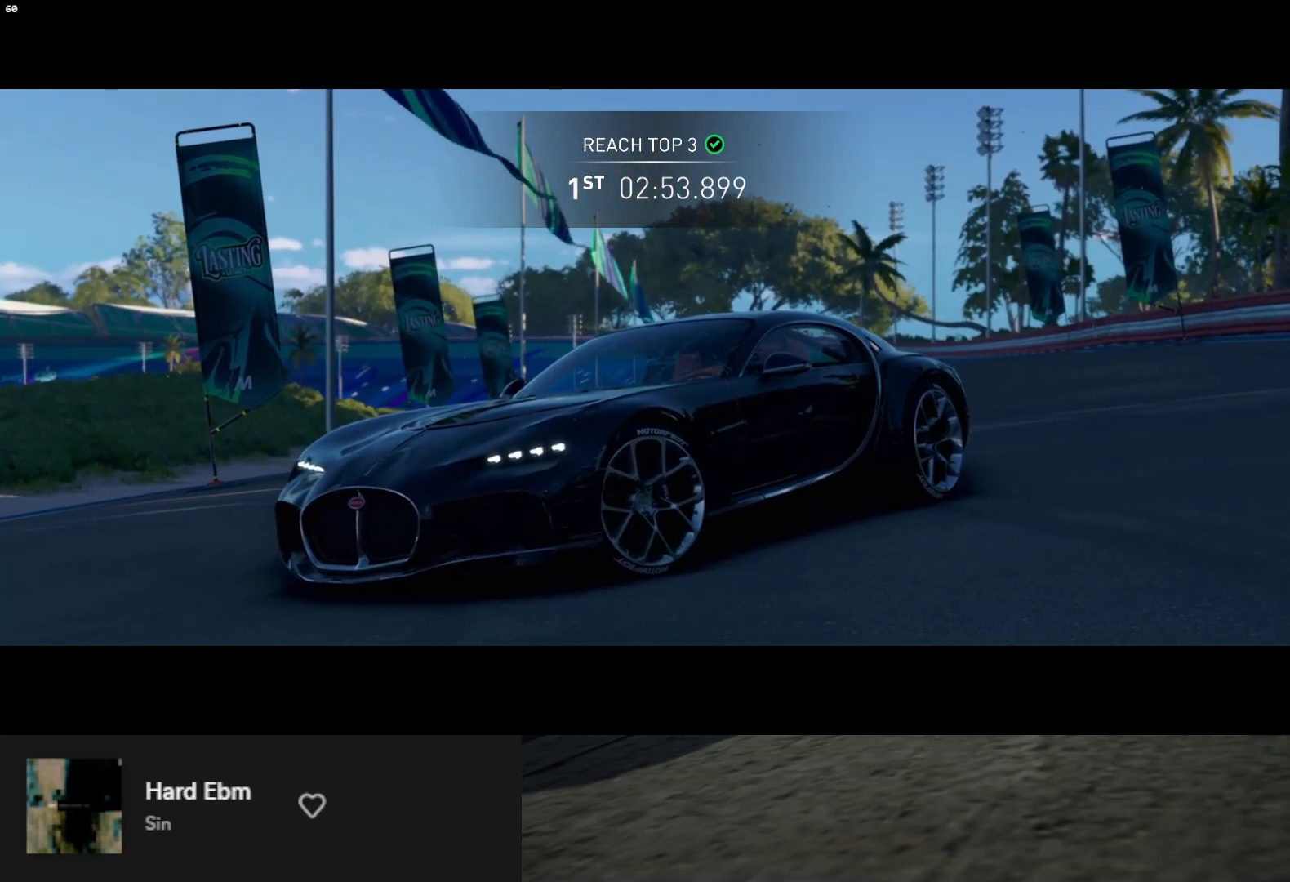
Gameplay with a controller (Xbox layout); each line is a JSON object with the inputs held at the frame after it. "events" lists button and stick changes between this image and that frame as [ms after this image, input, new state], when the widget could be followed in between.
{"buttons": [], "left_stick": "down", "right_stick": "center", "events": []}
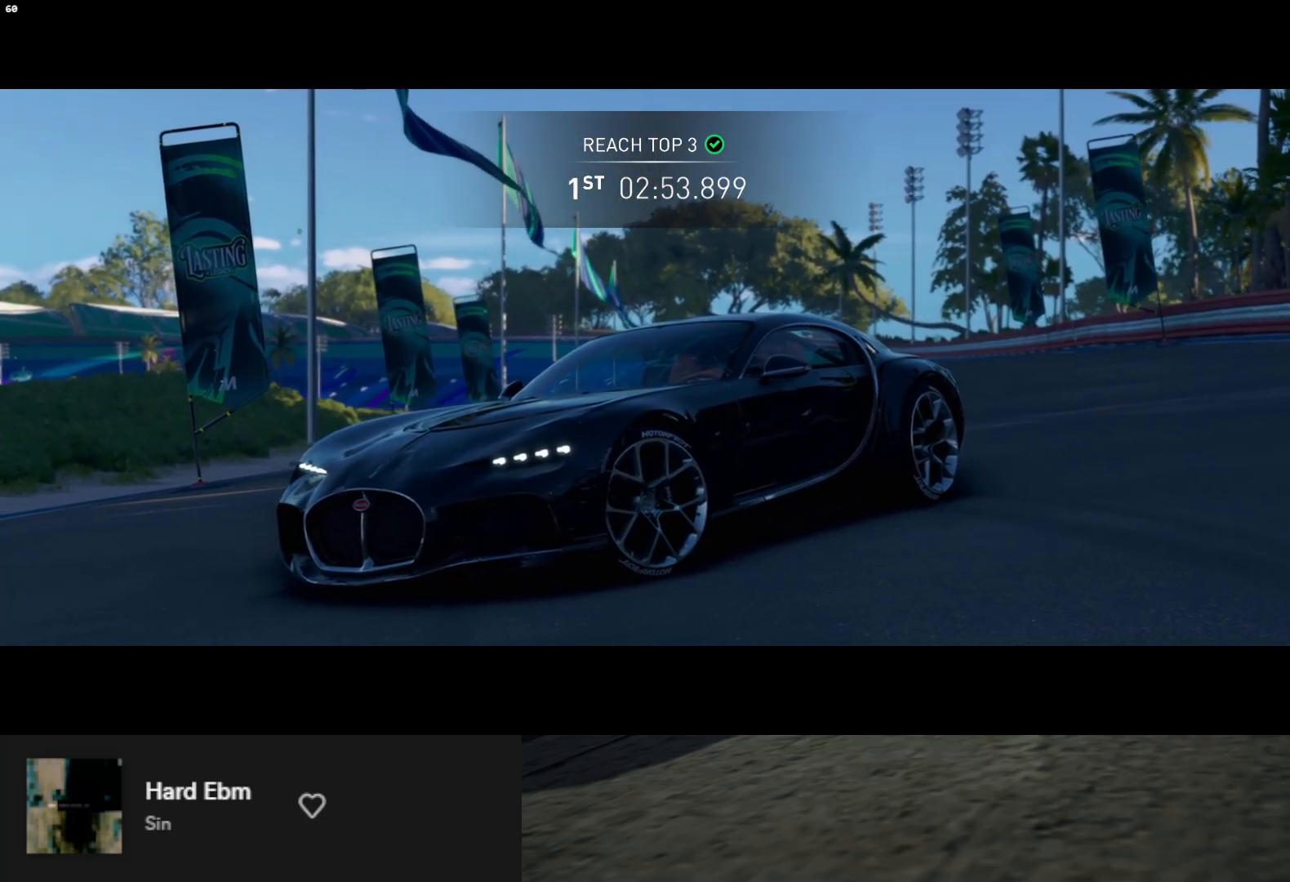
{"buttons": [], "left_stick": "down", "right_stick": "center", "events": []}
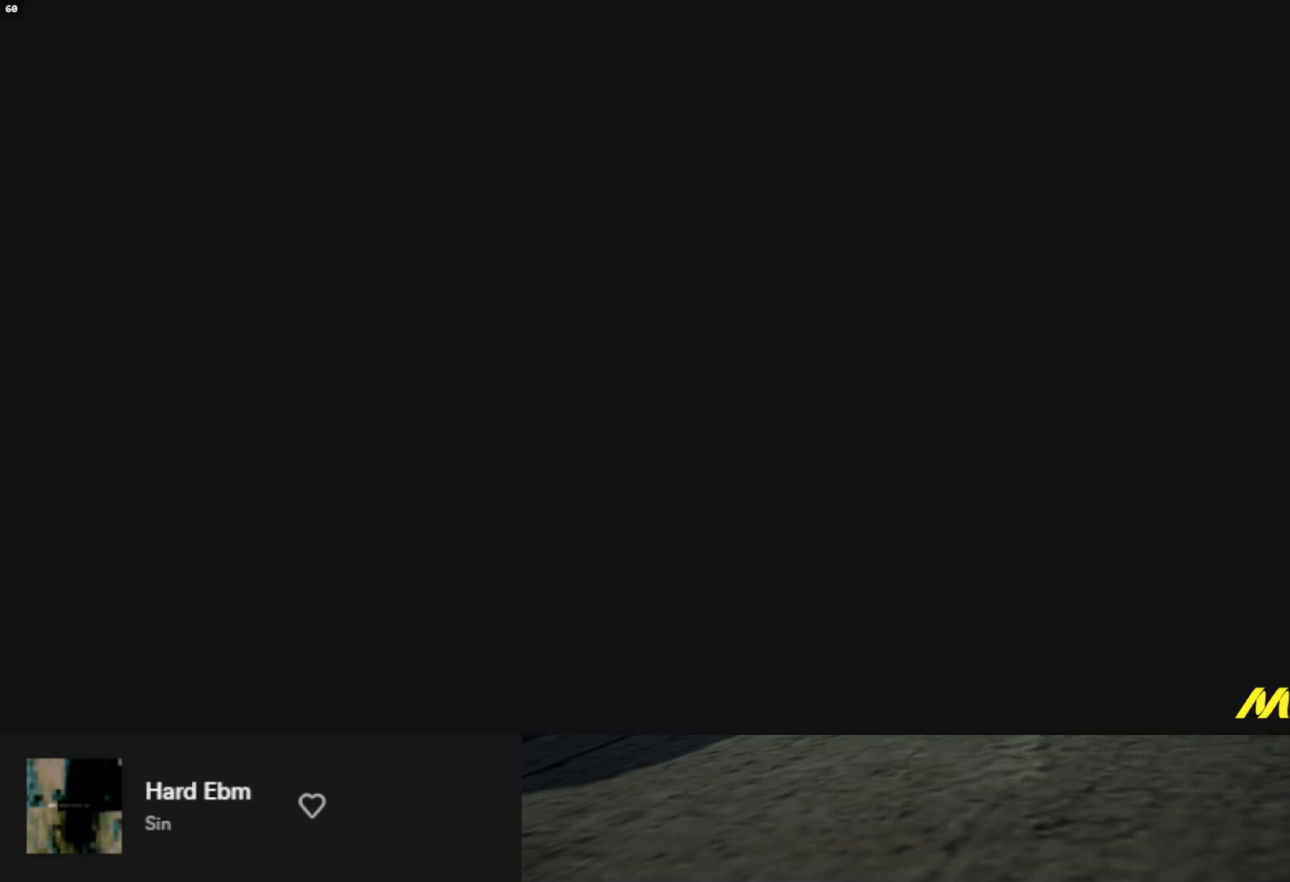
{"buttons": [], "left_stick": "down", "right_stick": "center", "events": []}
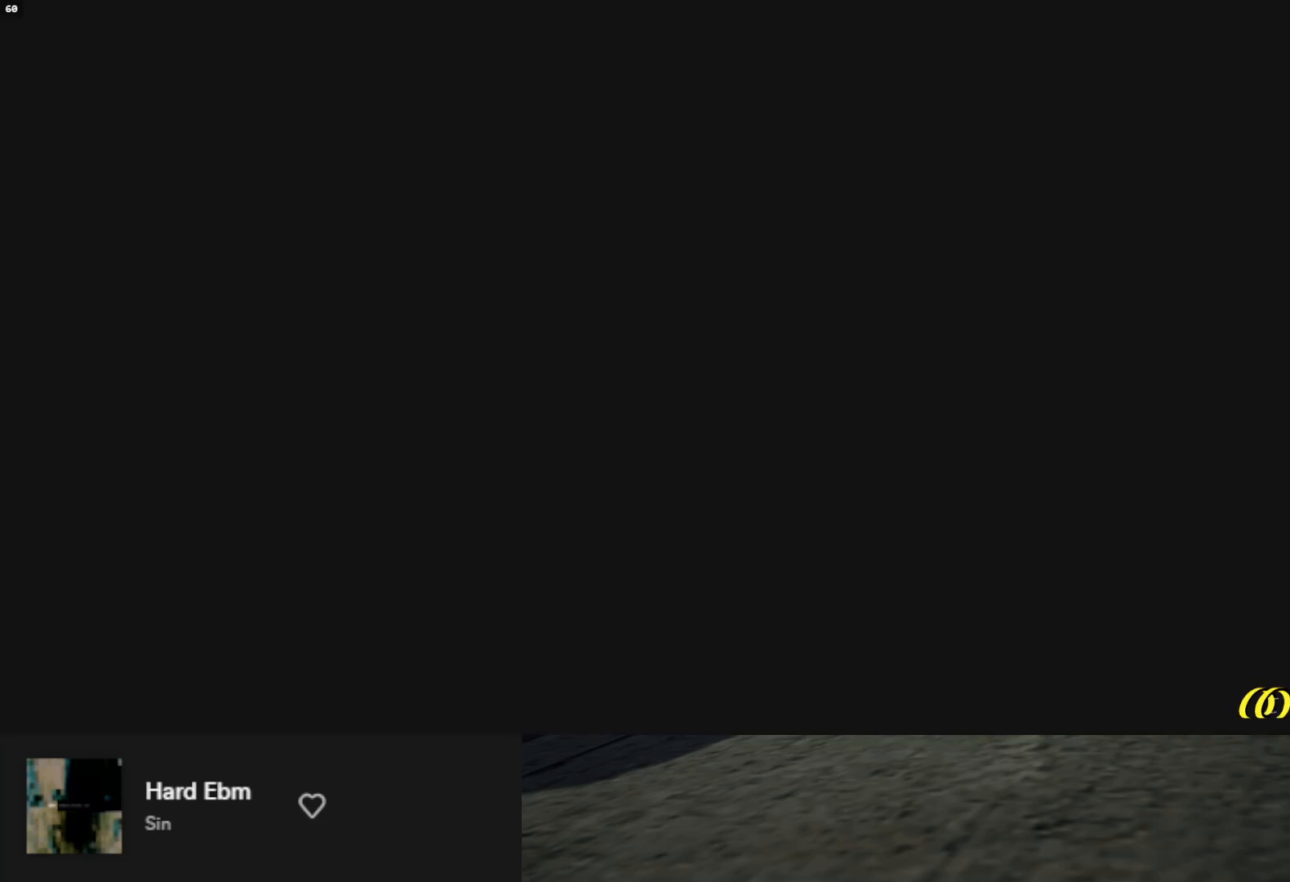
{"buttons": [], "left_stick": "down", "right_stick": "center", "events": []}
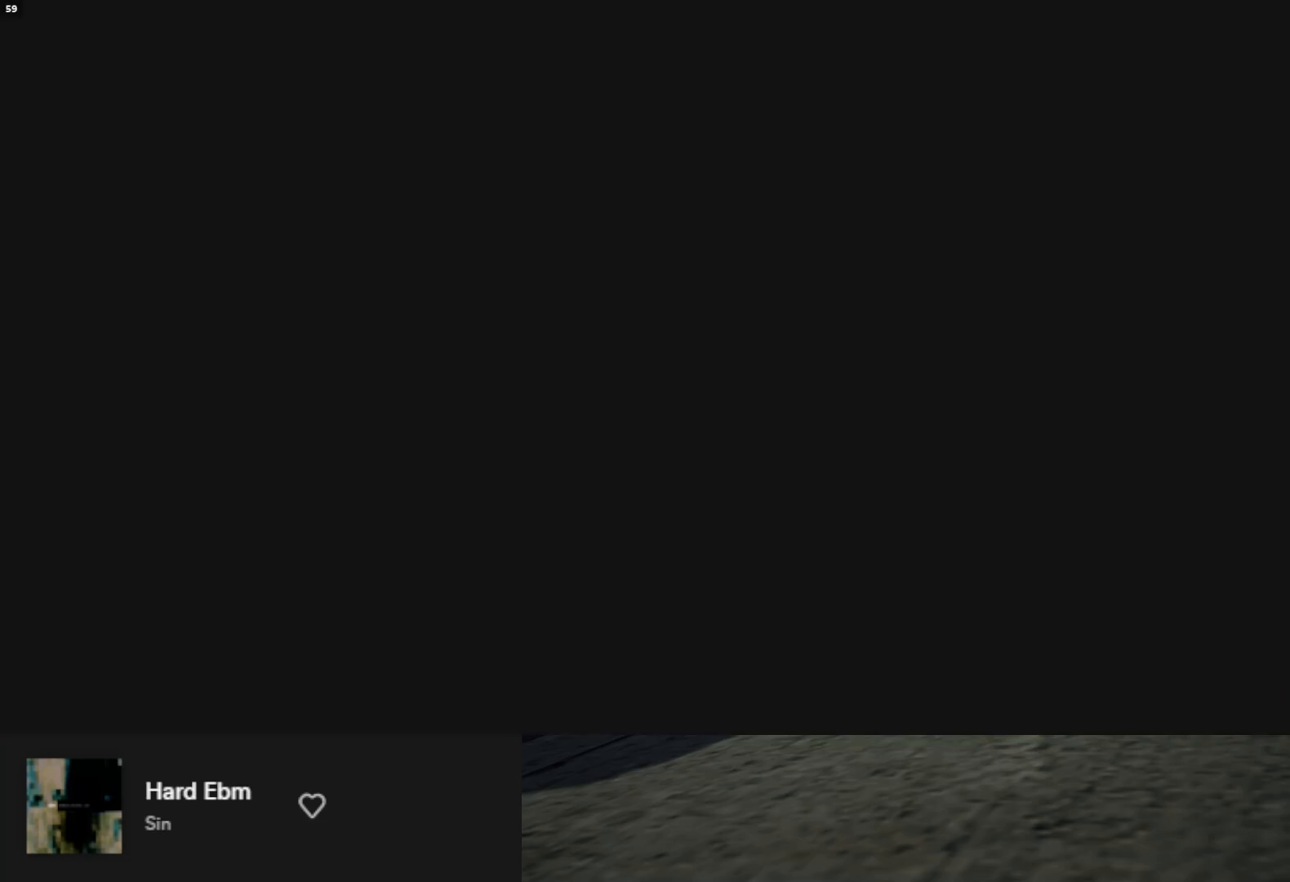
{"buttons": [], "left_stick": "down", "right_stick": "center", "events": []}
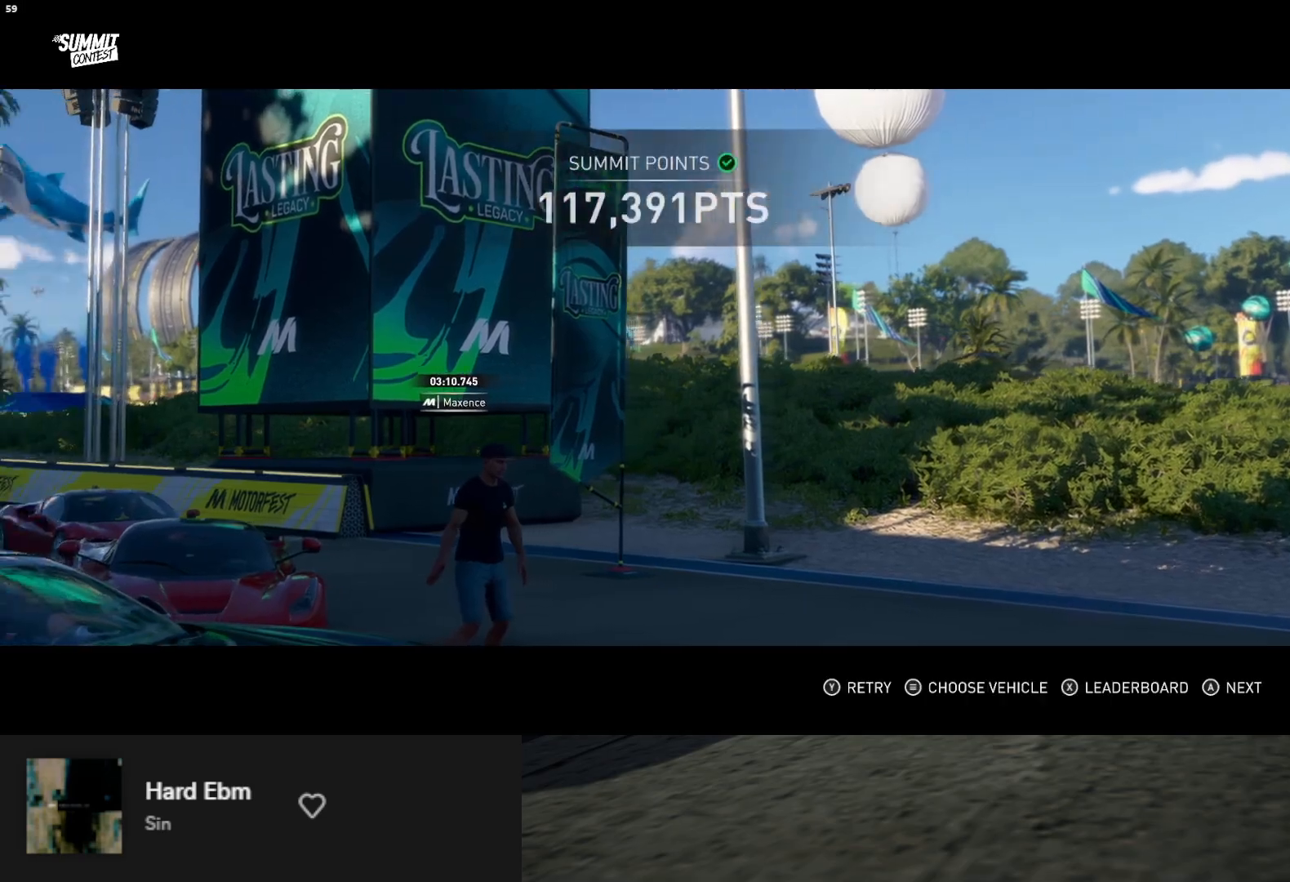
{"buttons": ["A"], "left_stick": "down", "right_stick": "center", "events": [[450, "A", "down"]]}
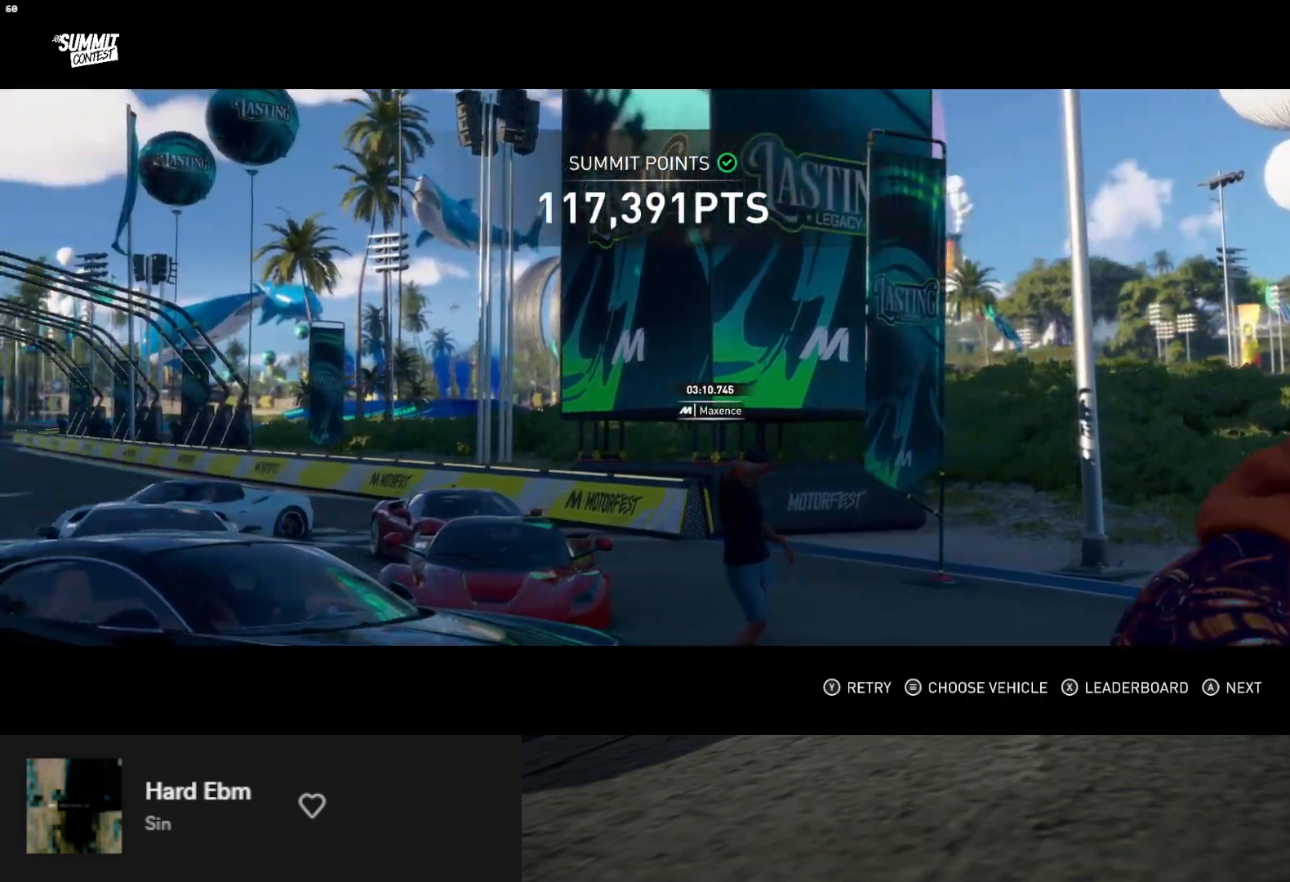
{"buttons": [], "left_stick": "down", "right_stick": "center", "events": [[17, "A", "up"]]}
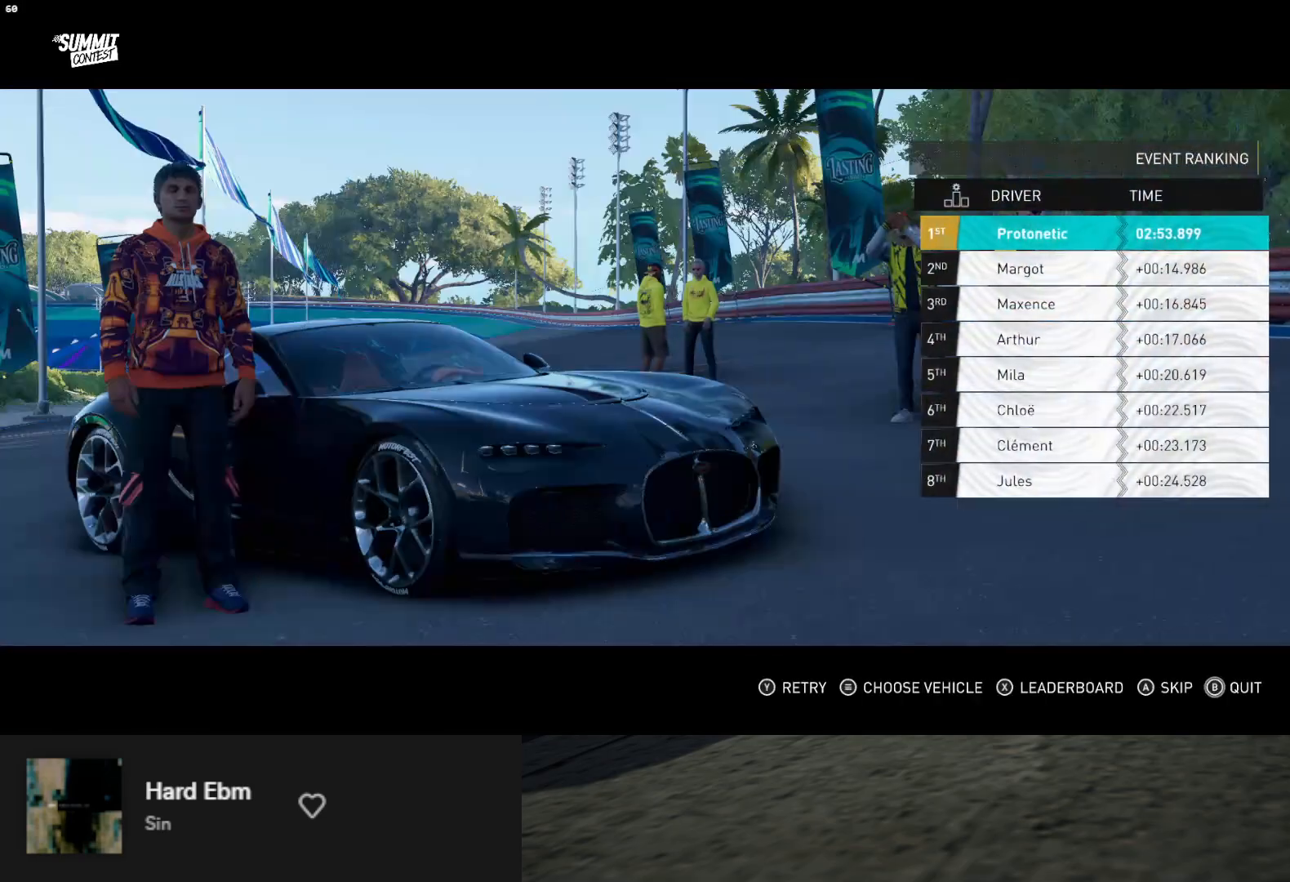
{"buttons": [], "left_stick": "down", "right_stick": "center", "events": [[17, "A", "down"], [100, "A", "up"]]}
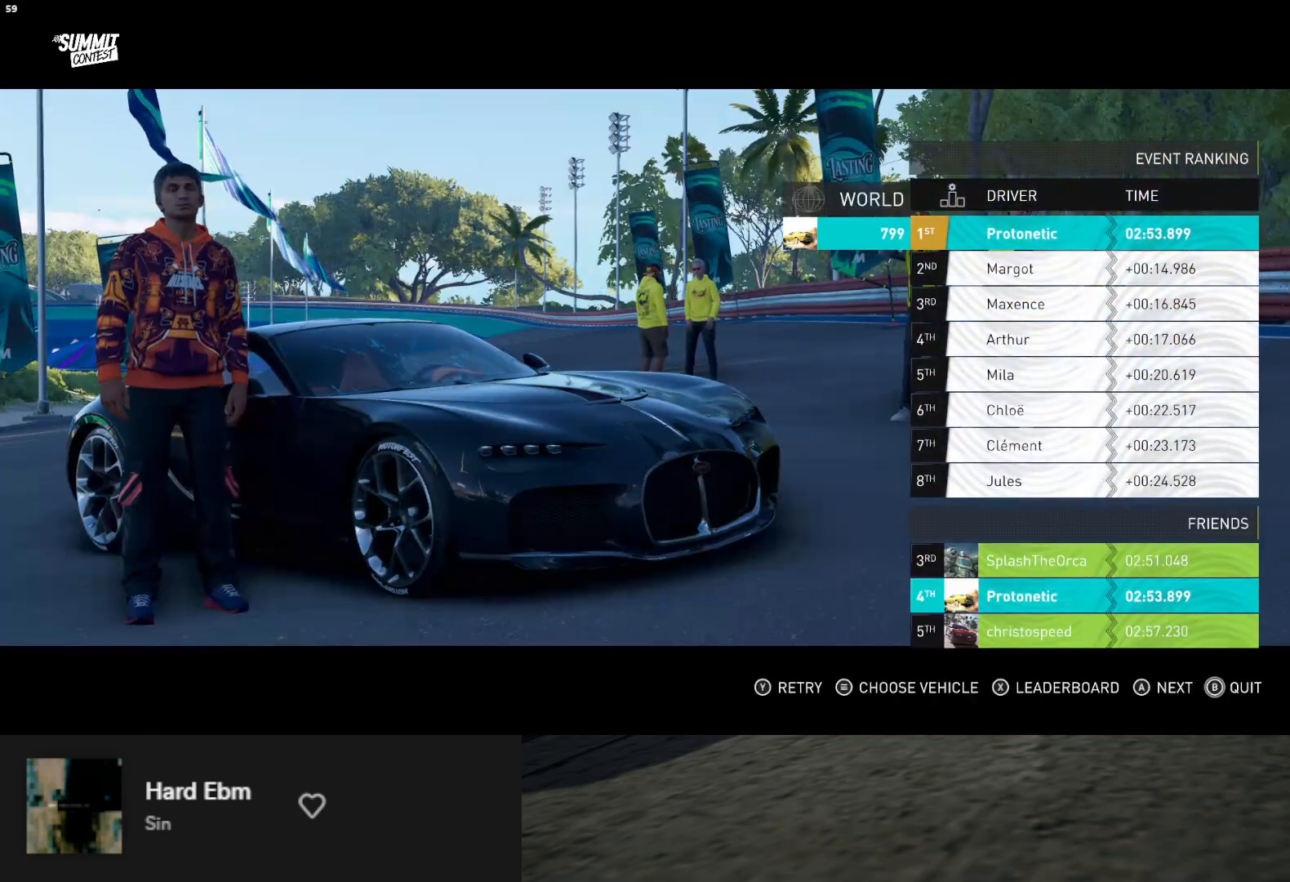
{"buttons": [], "left_stick": "center", "right_stick": "center", "events": [[367, "left_stick", "center"]]}
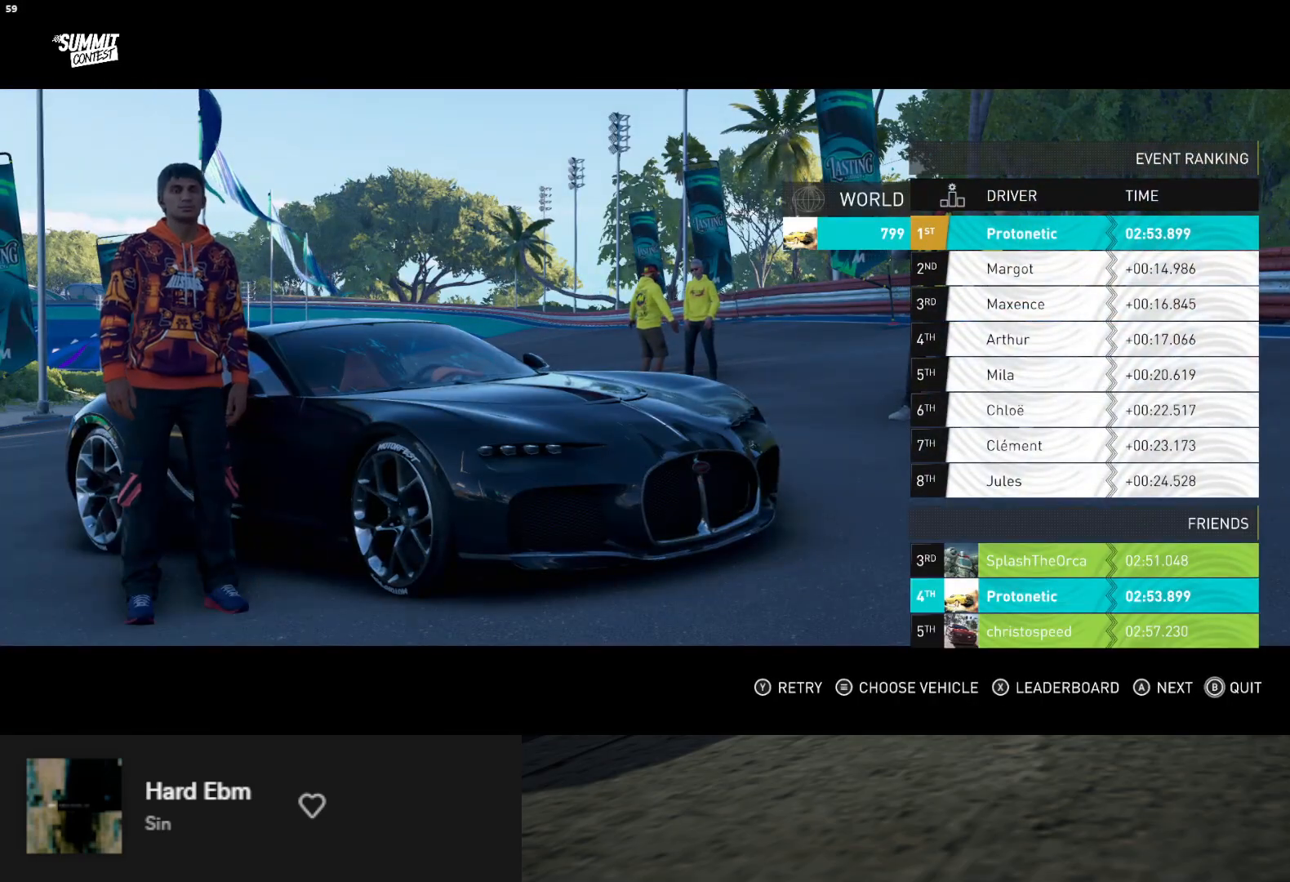
{"buttons": [], "left_stick": "center", "right_stick": "center", "events": [[133, "X", "down"], [217, "X", "up"]]}
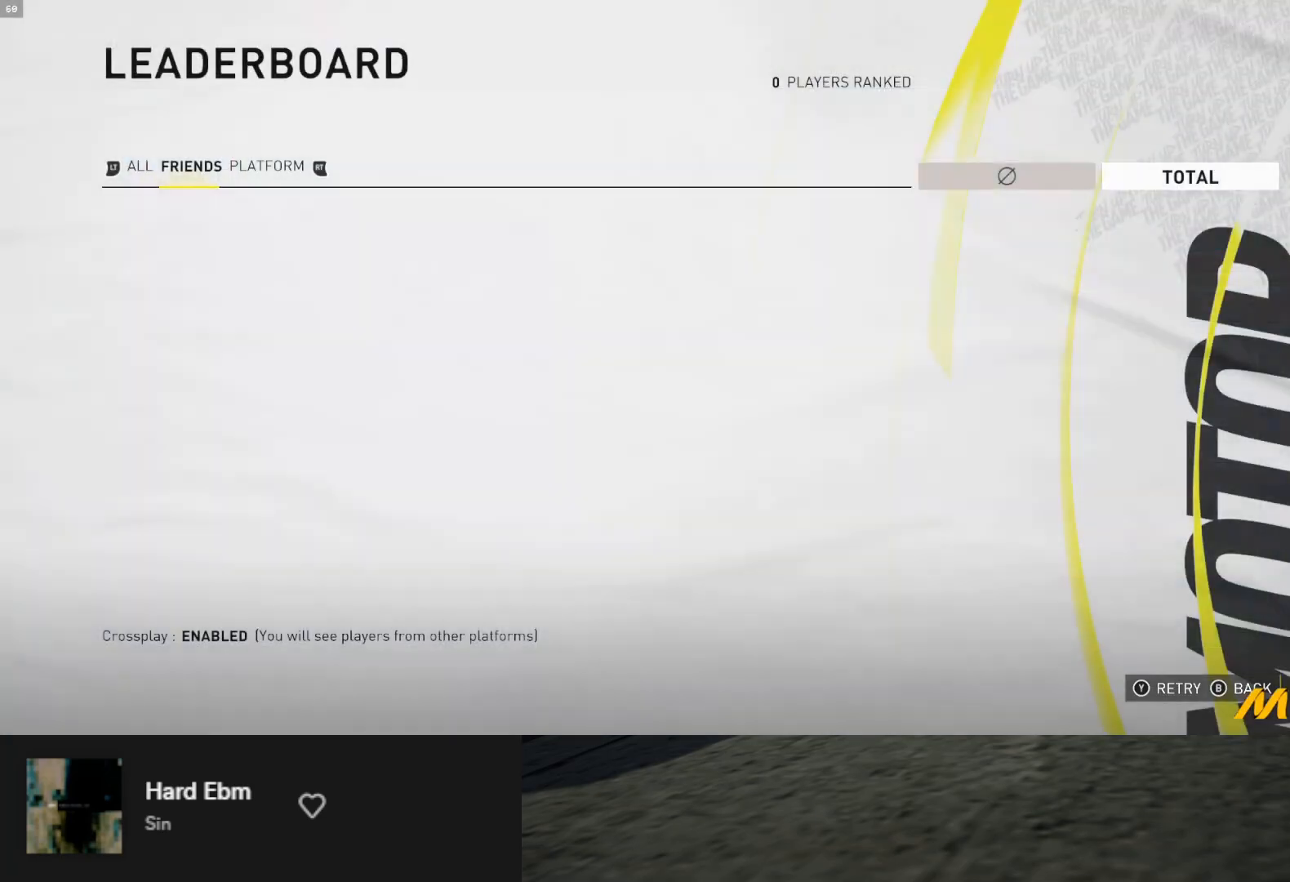
{"buttons": [], "left_stick": "center", "right_stick": "center", "events": []}
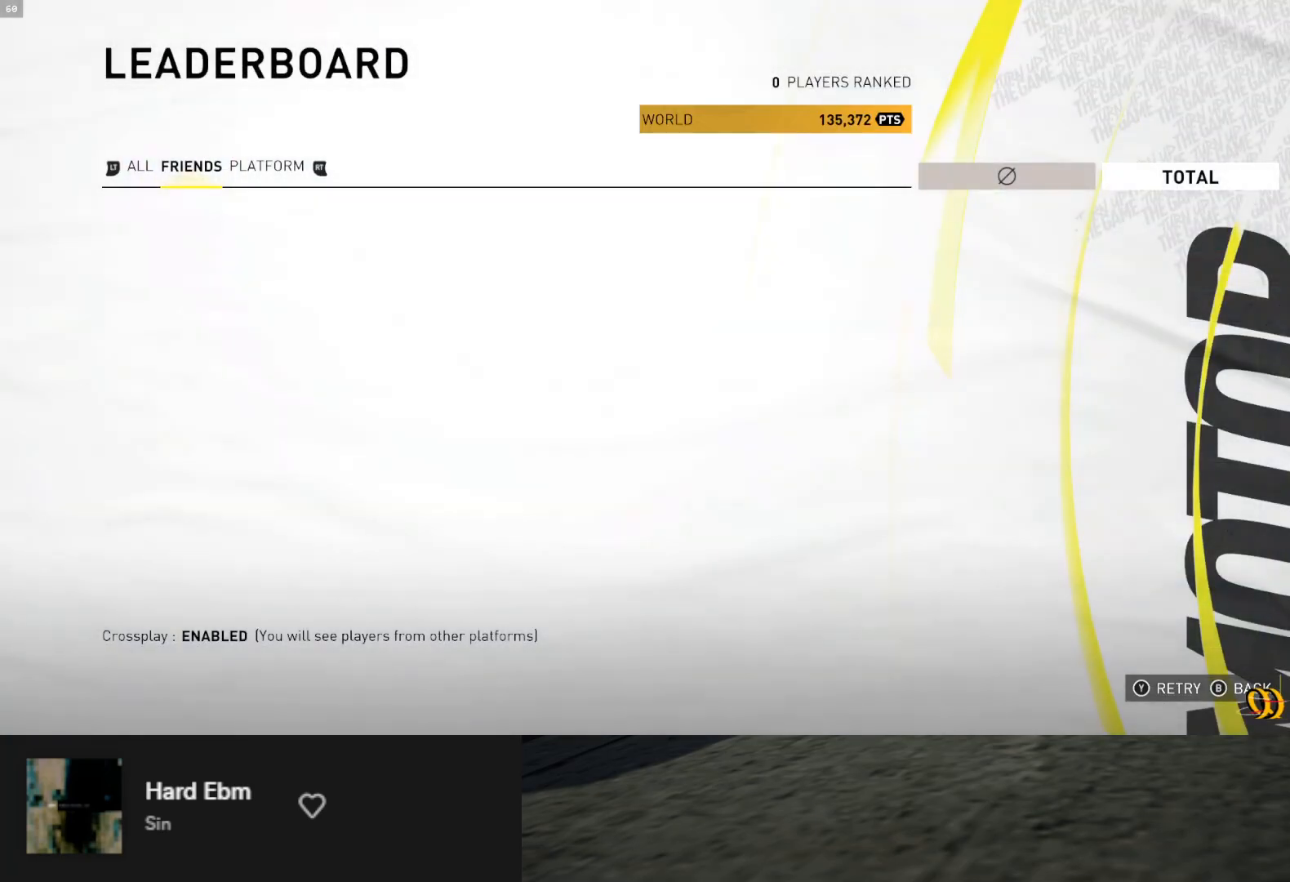
{"buttons": [], "left_stick": "center", "right_stick": "center", "events": []}
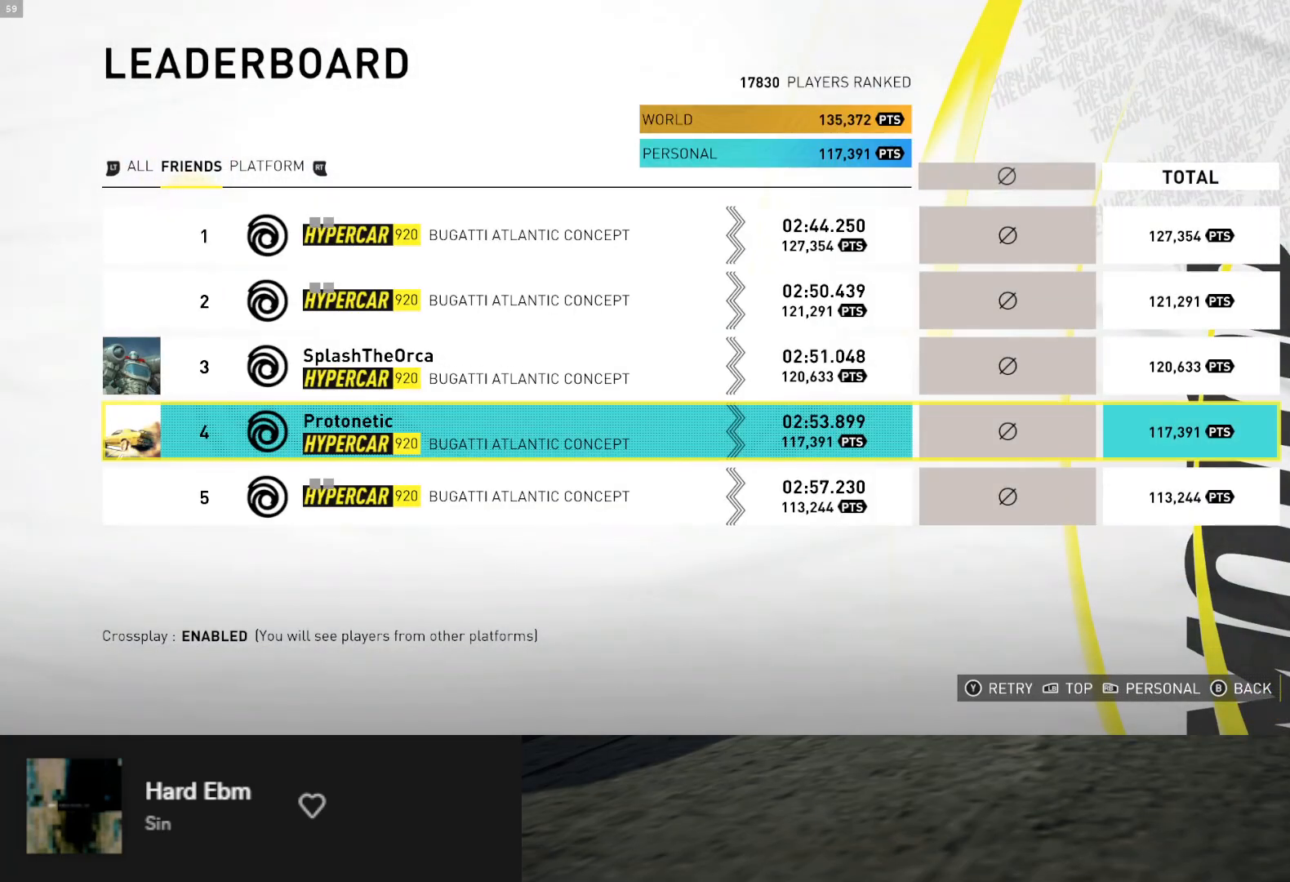
{"buttons": [], "left_stick": "center", "right_stick": "center", "events": []}
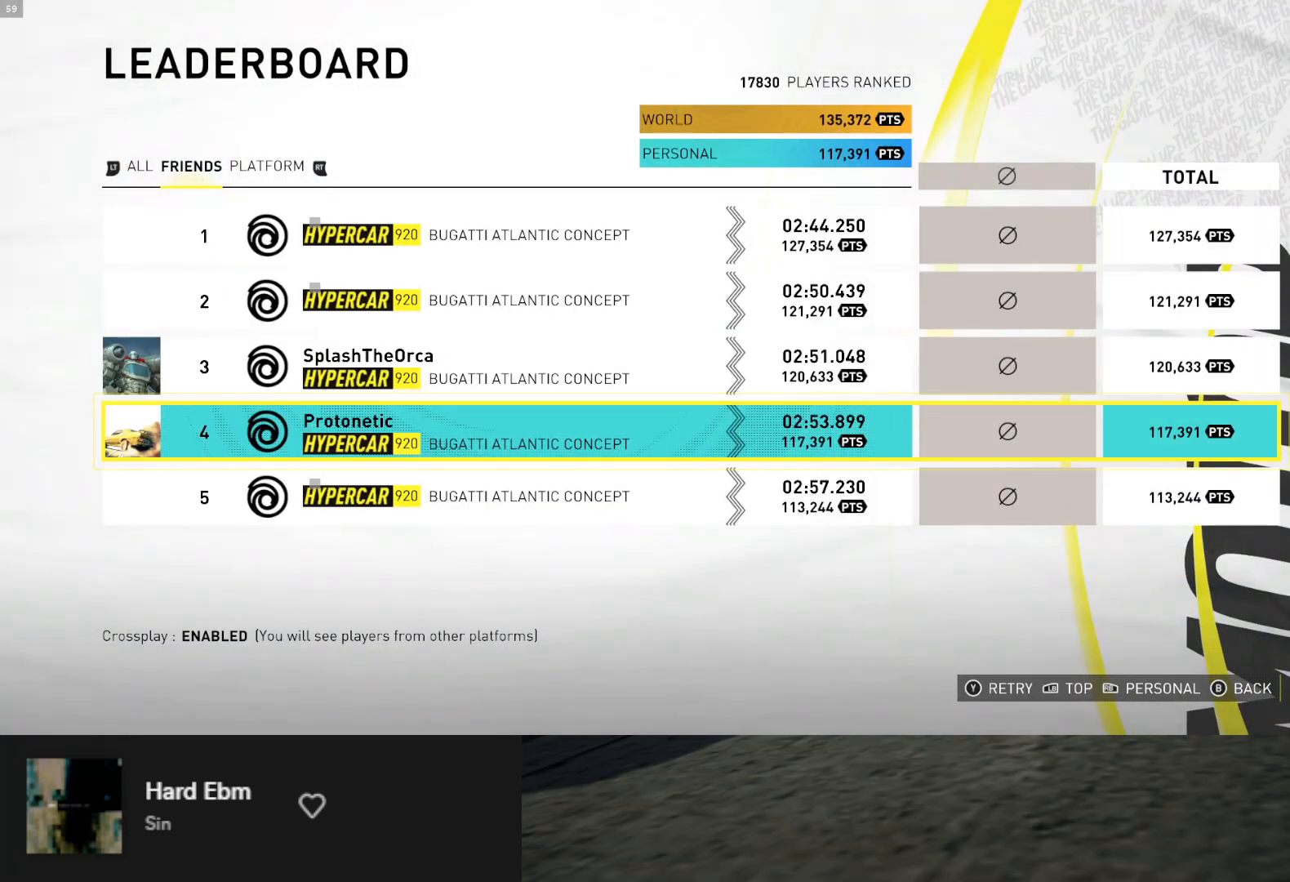
{"buttons": [], "left_stick": "center", "right_stick": "center", "events": []}
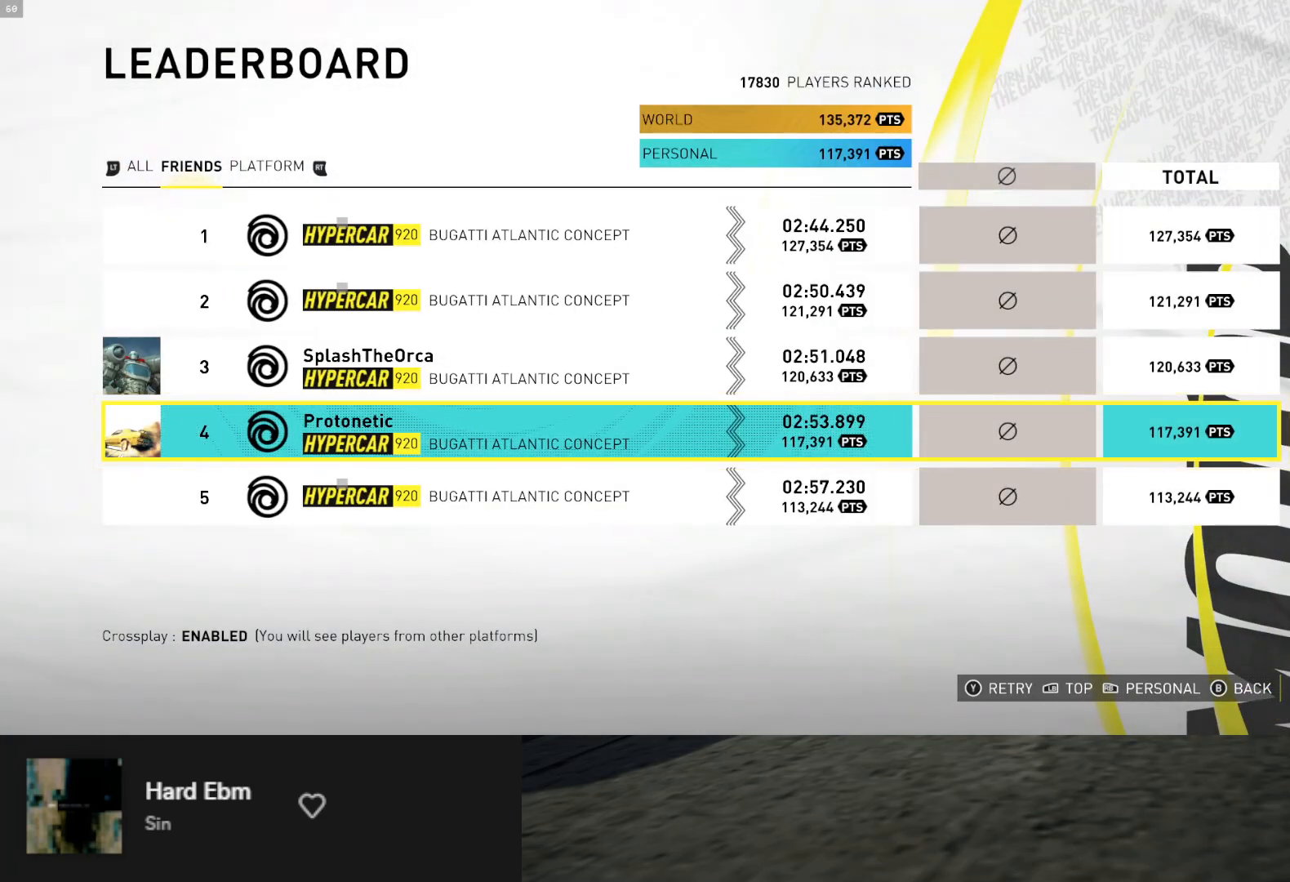
{"buttons": [], "left_stick": "center", "right_stick": "center", "events": [[117, "B", "down"], [200, "B", "up"]]}
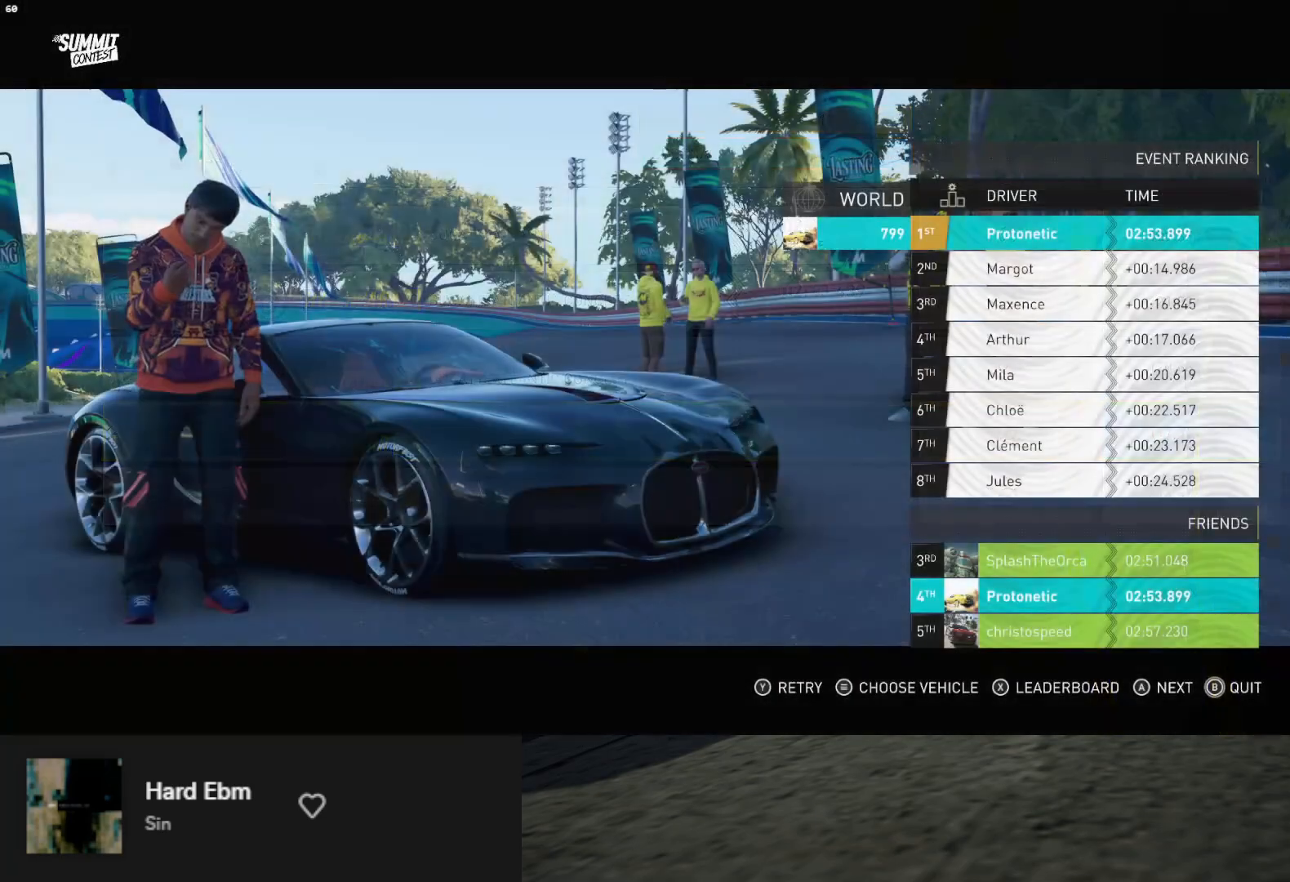
{"buttons": [], "left_stick": "center", "right_stick": "center", "events": [[417, "X", "down"], [483, "X", "up"]]}
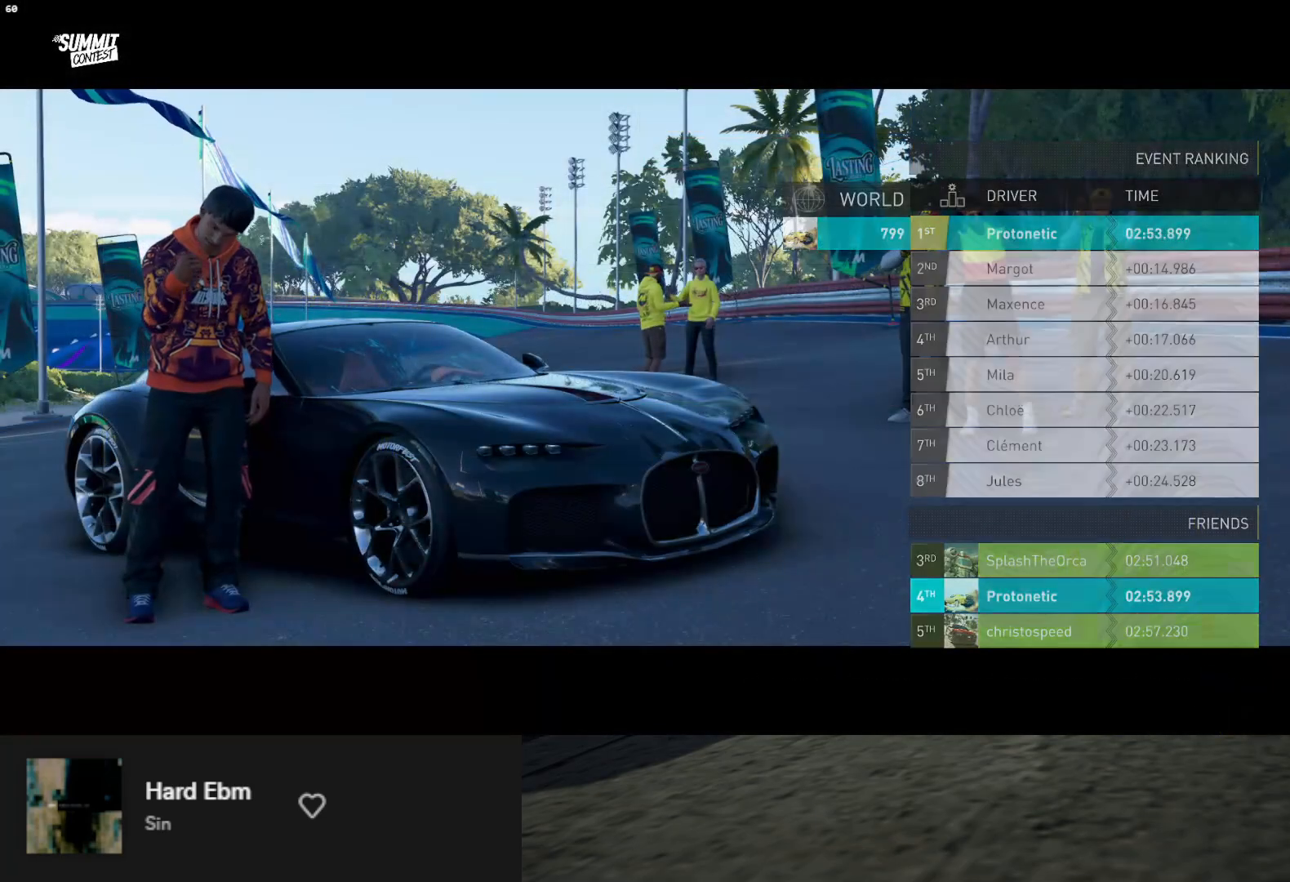
{"buttons": [], "left_stick": "center", "right_stick": "center", "events": []}
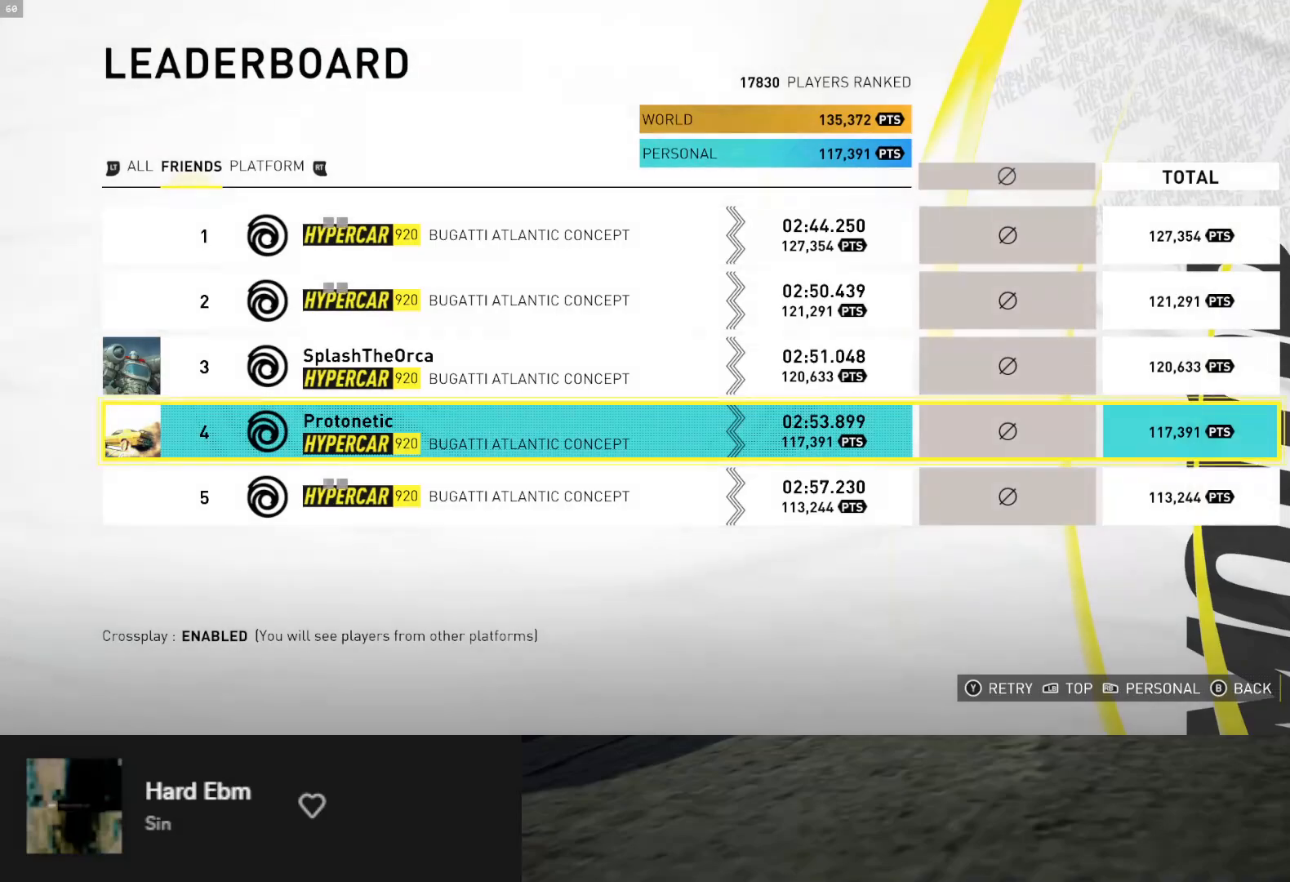
{"buttons": ["B"], "left_stick": "center", "right_stick": "center", "events": [[450, "B", "down"]]}
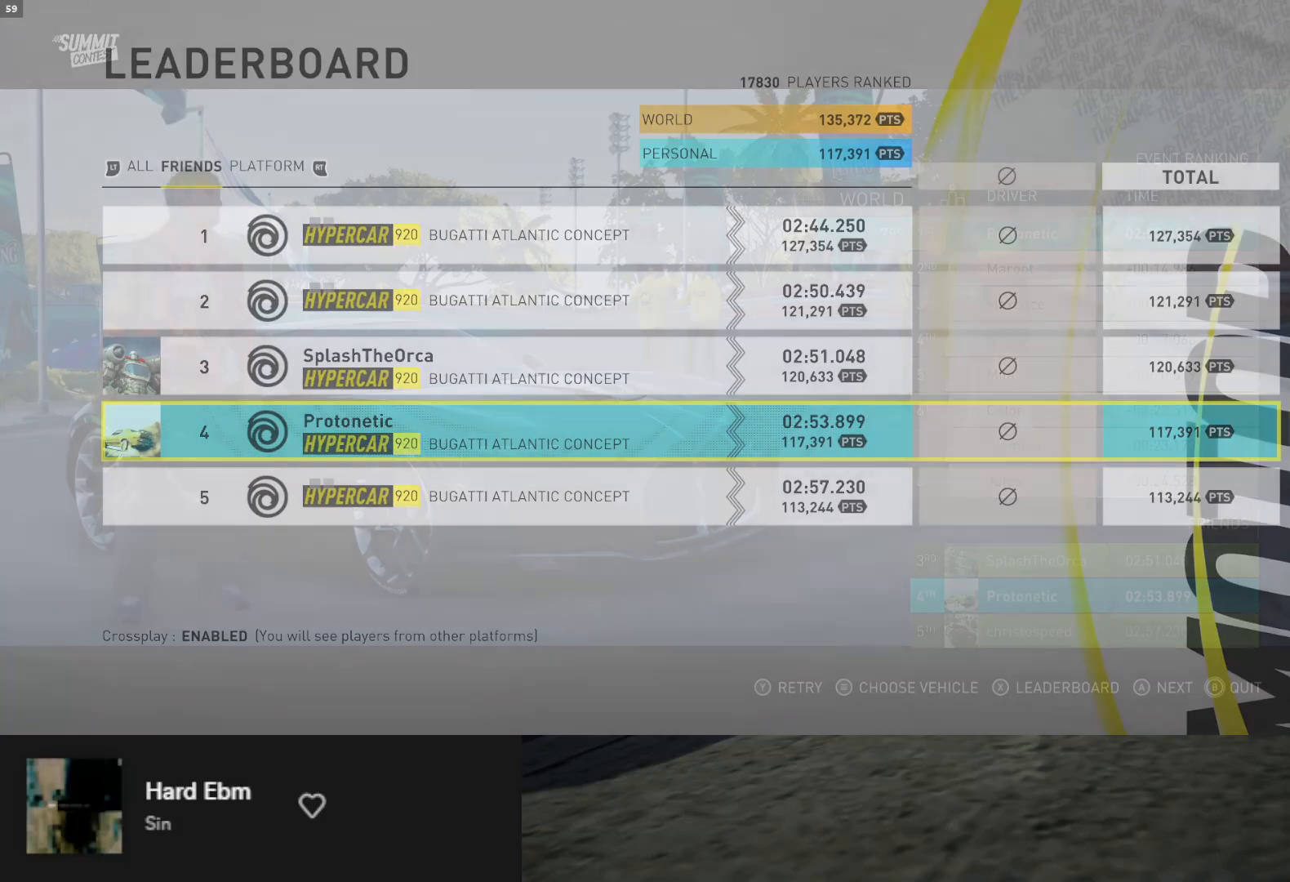
{"buttons": [], "left_stick": "center", "right_stick": "center", "events": [[17, "B", "up"], [400, "A", "down"], [500, "A", "up"]]}
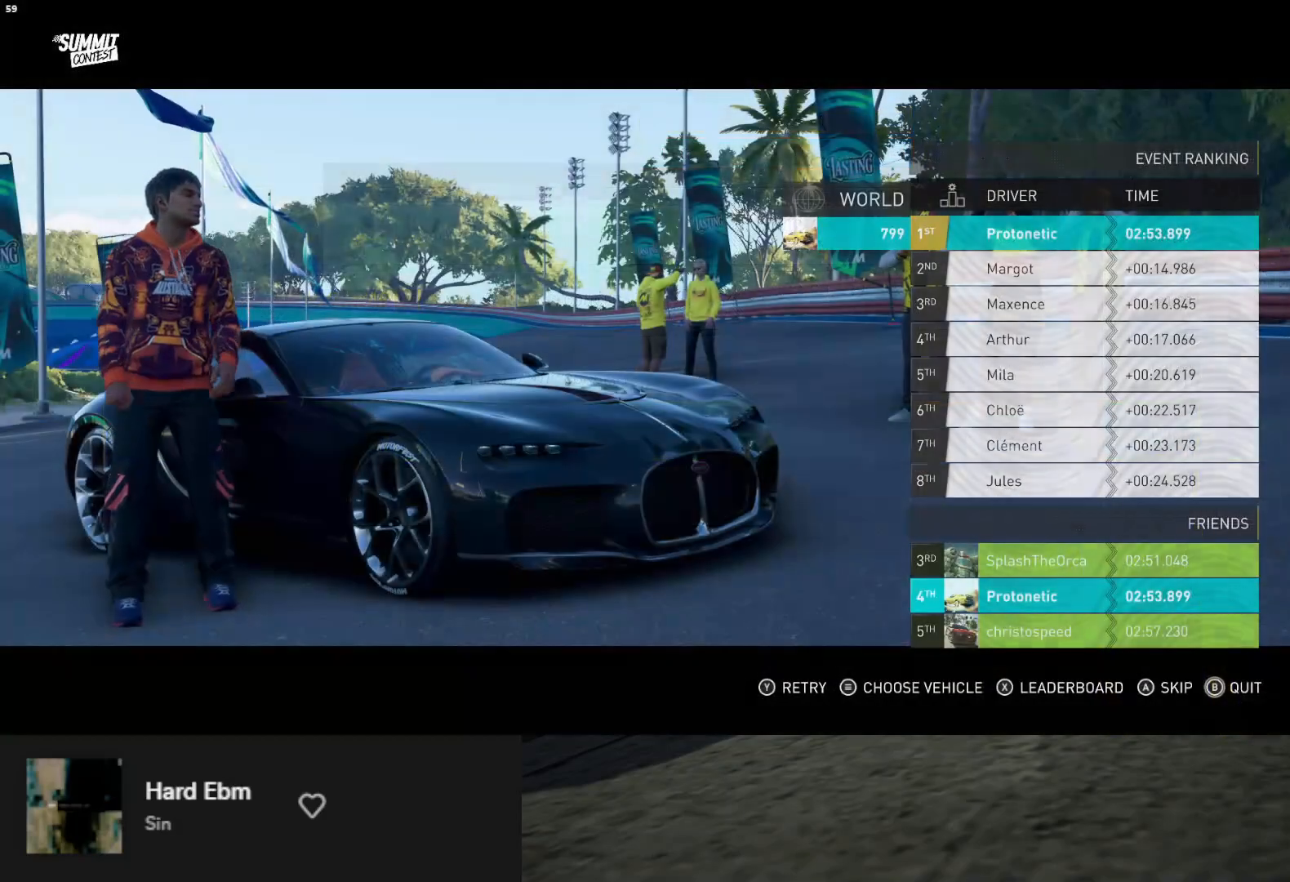
{"buttons": [], "left_stick": "center", "right_stick": "center", "events": [[400, "A", "down"], [483, "A", "up"]]}
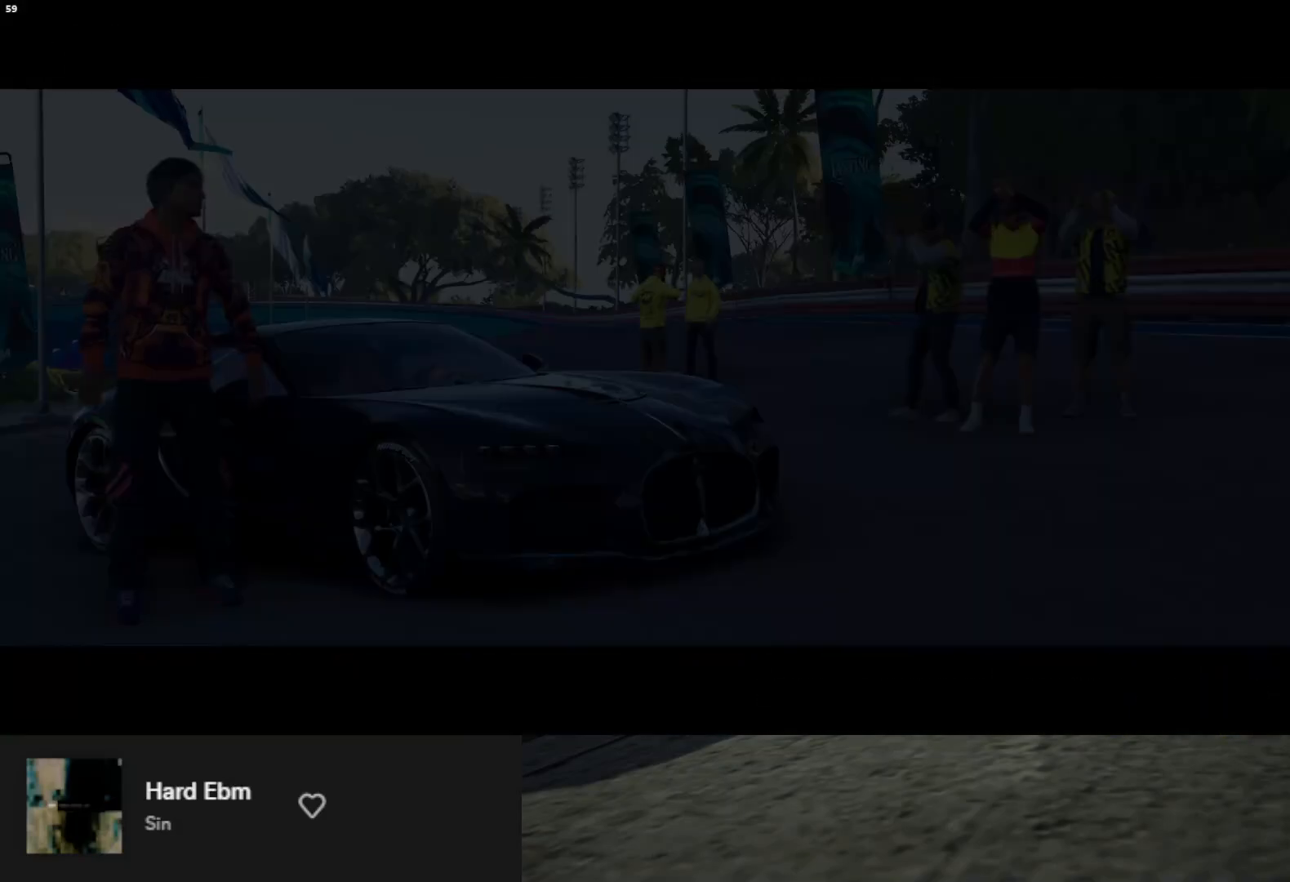
{"buttons": [], "left_stick": "center", "right_stick": "center", "events": []}
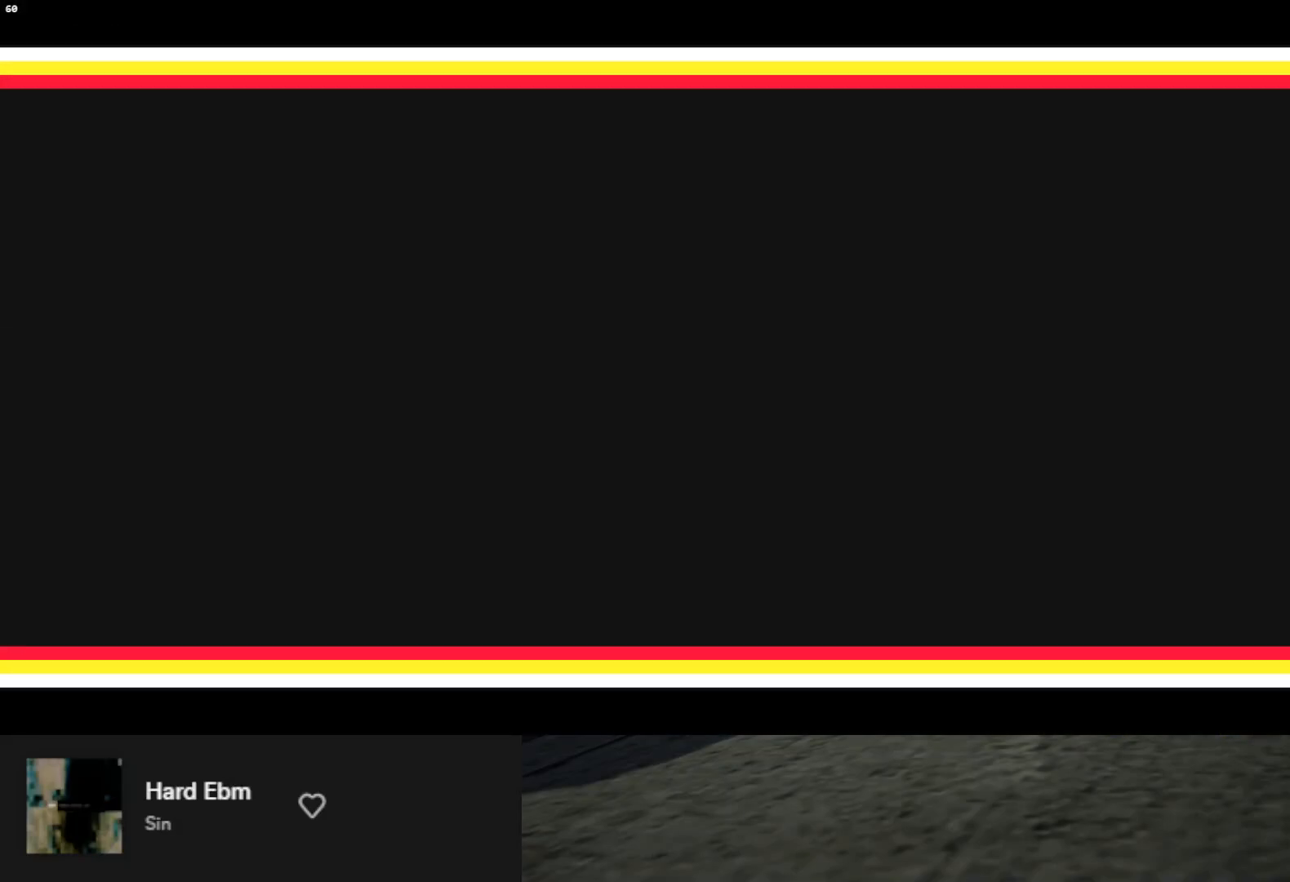
{"buttons": [], "left_stick": "center", "right_stick": "center", "events": []}
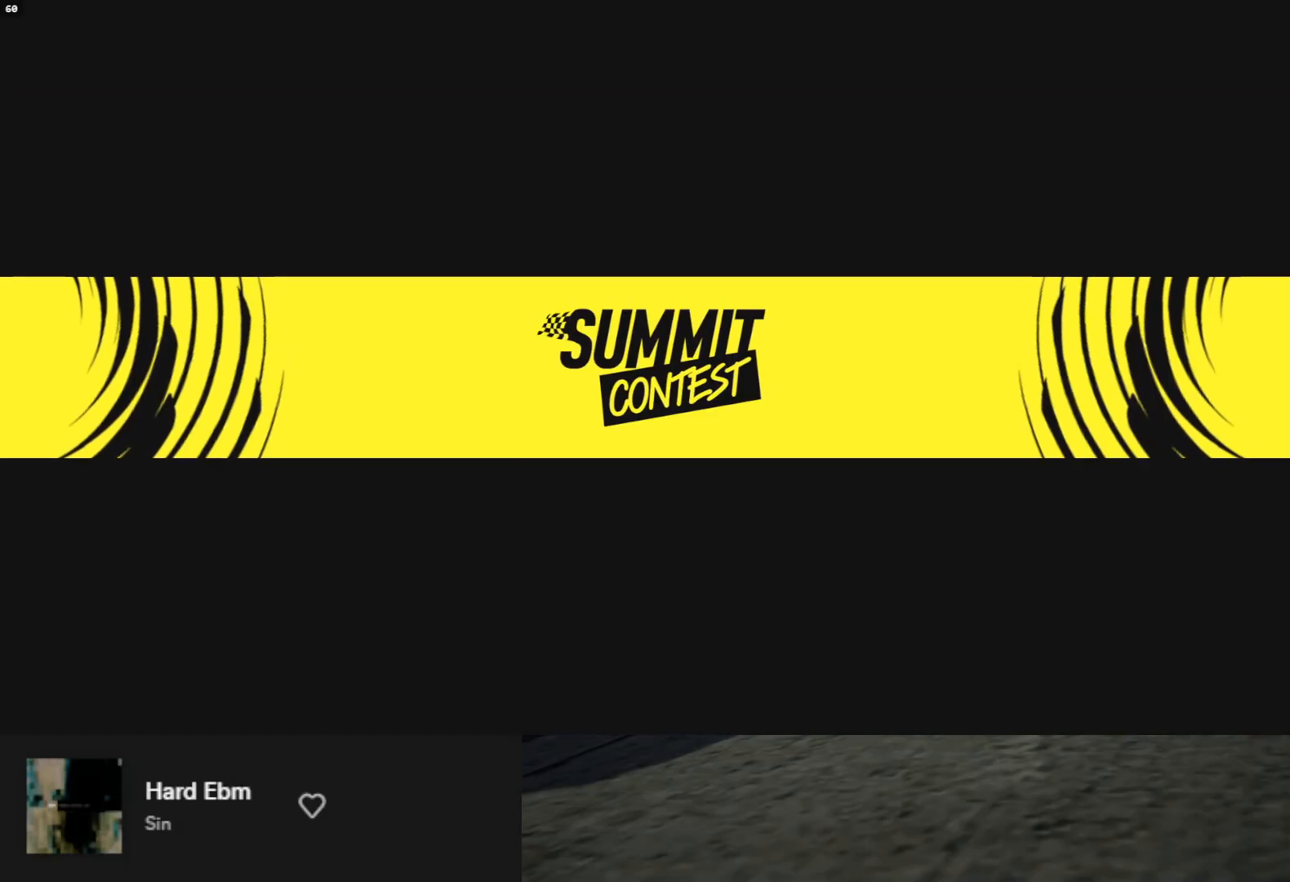
{"buttons": [], "left_stick": "center", "right_stick": "center", "events": []}
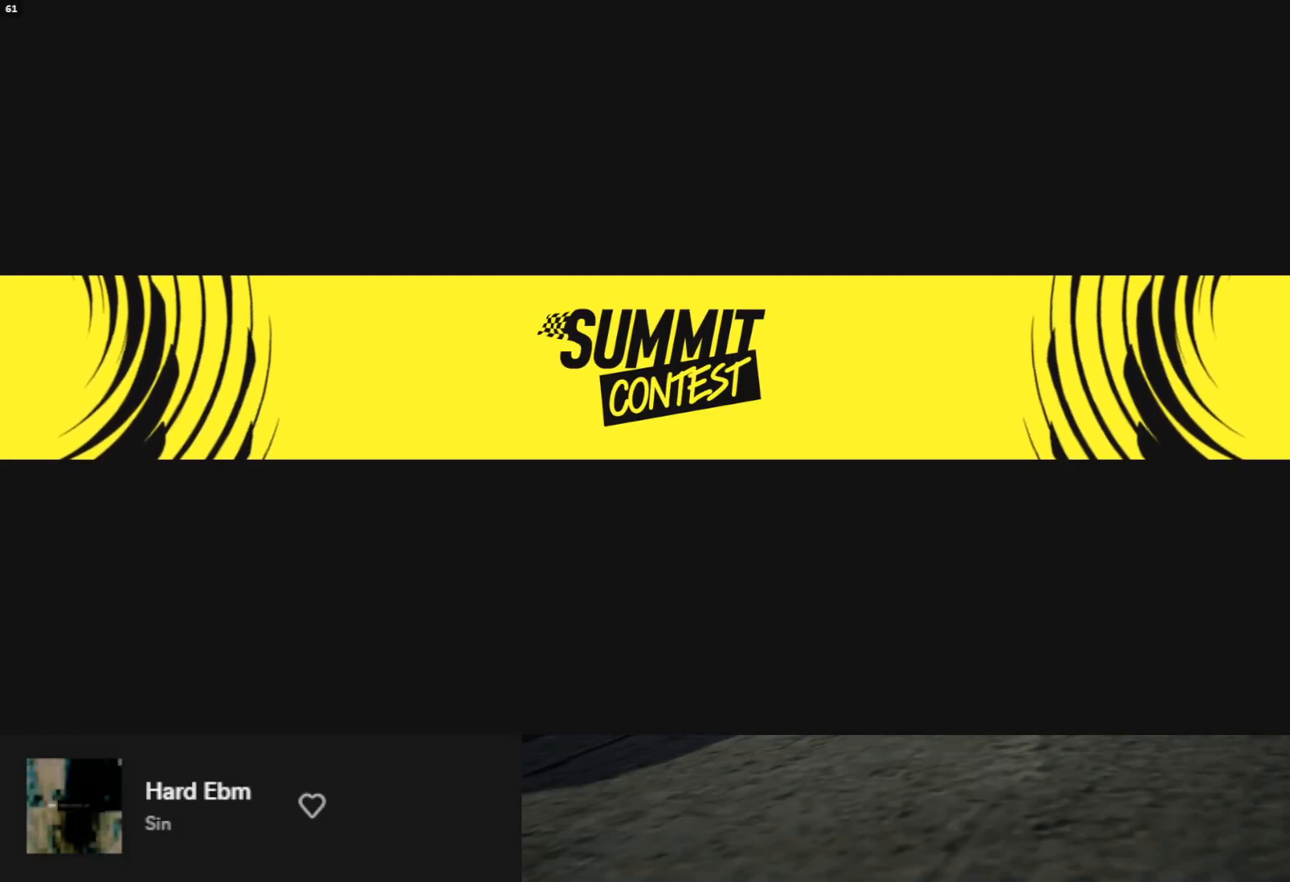
{"buttons": [], "left_stick": "center", "right_stick": "center", "events": []}
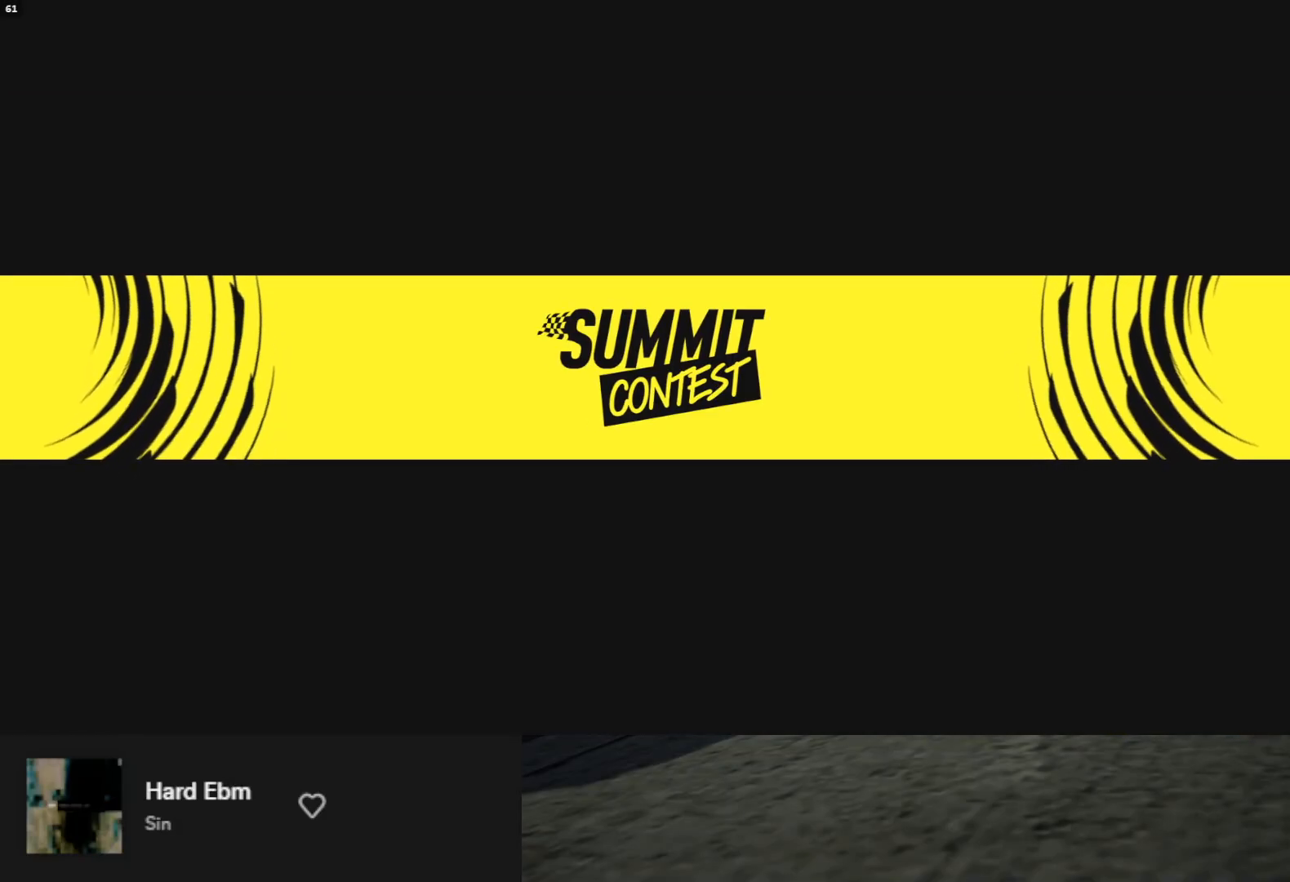
{"buttons": [], "left_stick": "center", "right_stick": "center", "events": []}
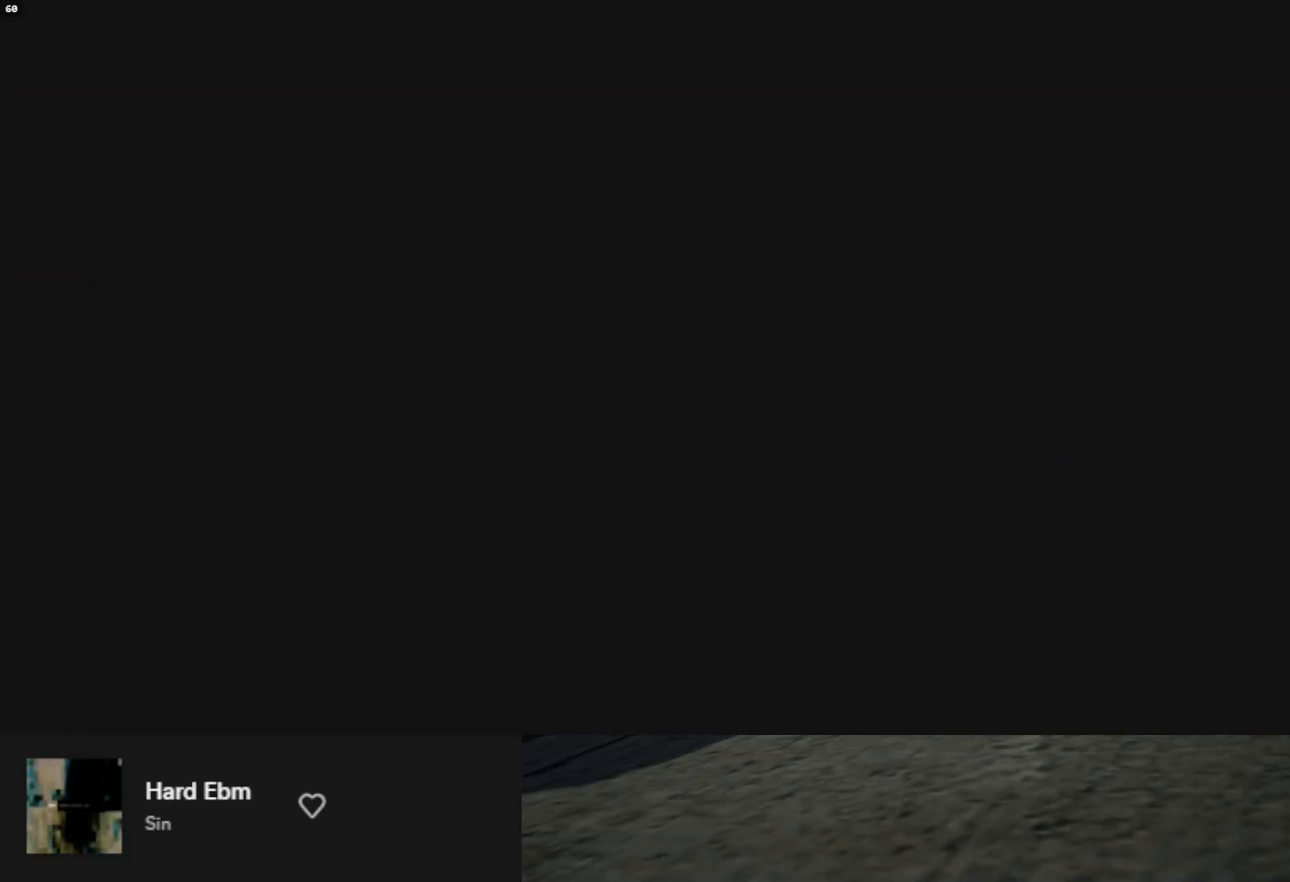
{"buttons": [], "left_stick": "center", "right_stick": "center", "events": []}
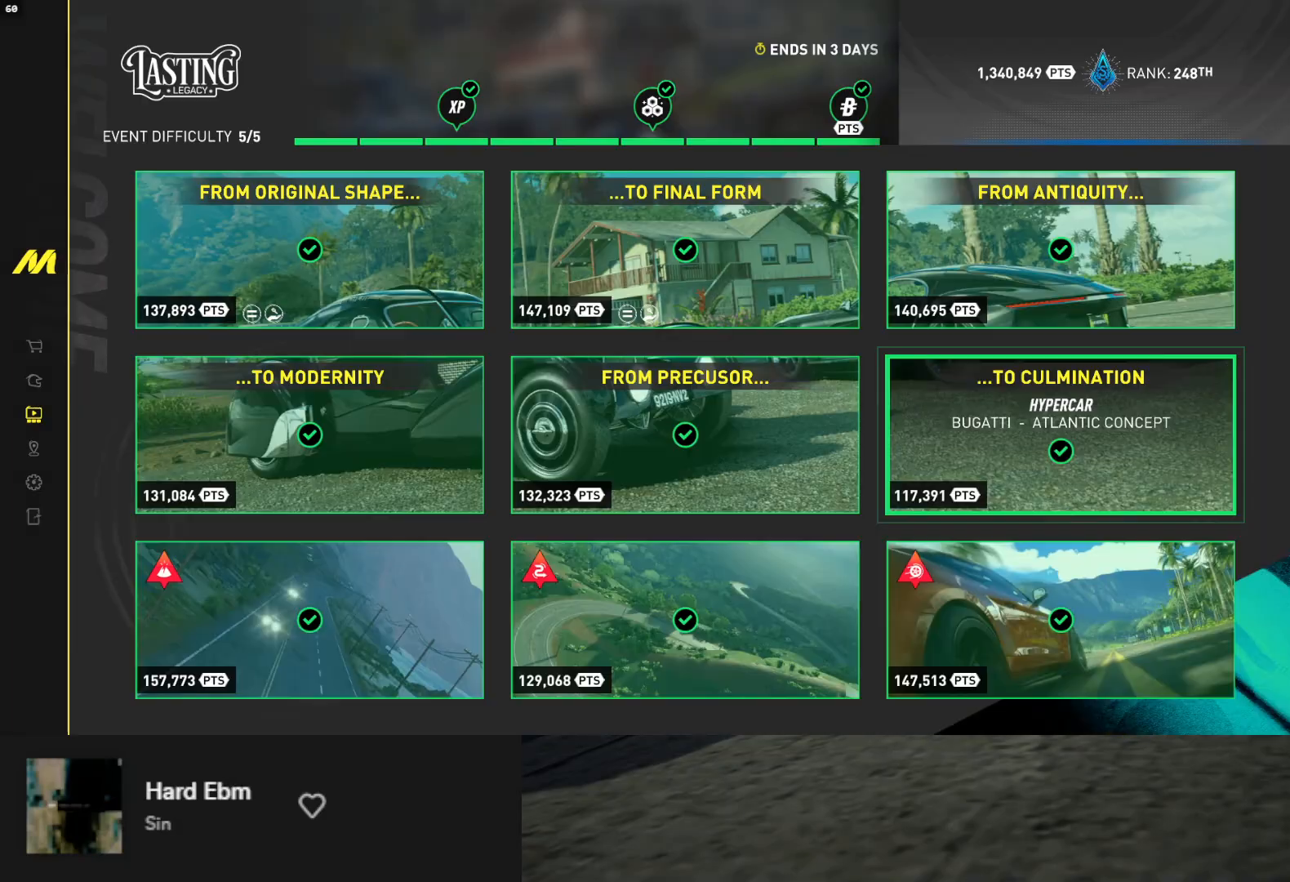
{"buttons": [], "left_stick": "center", "right_stick": "center", "events": []}
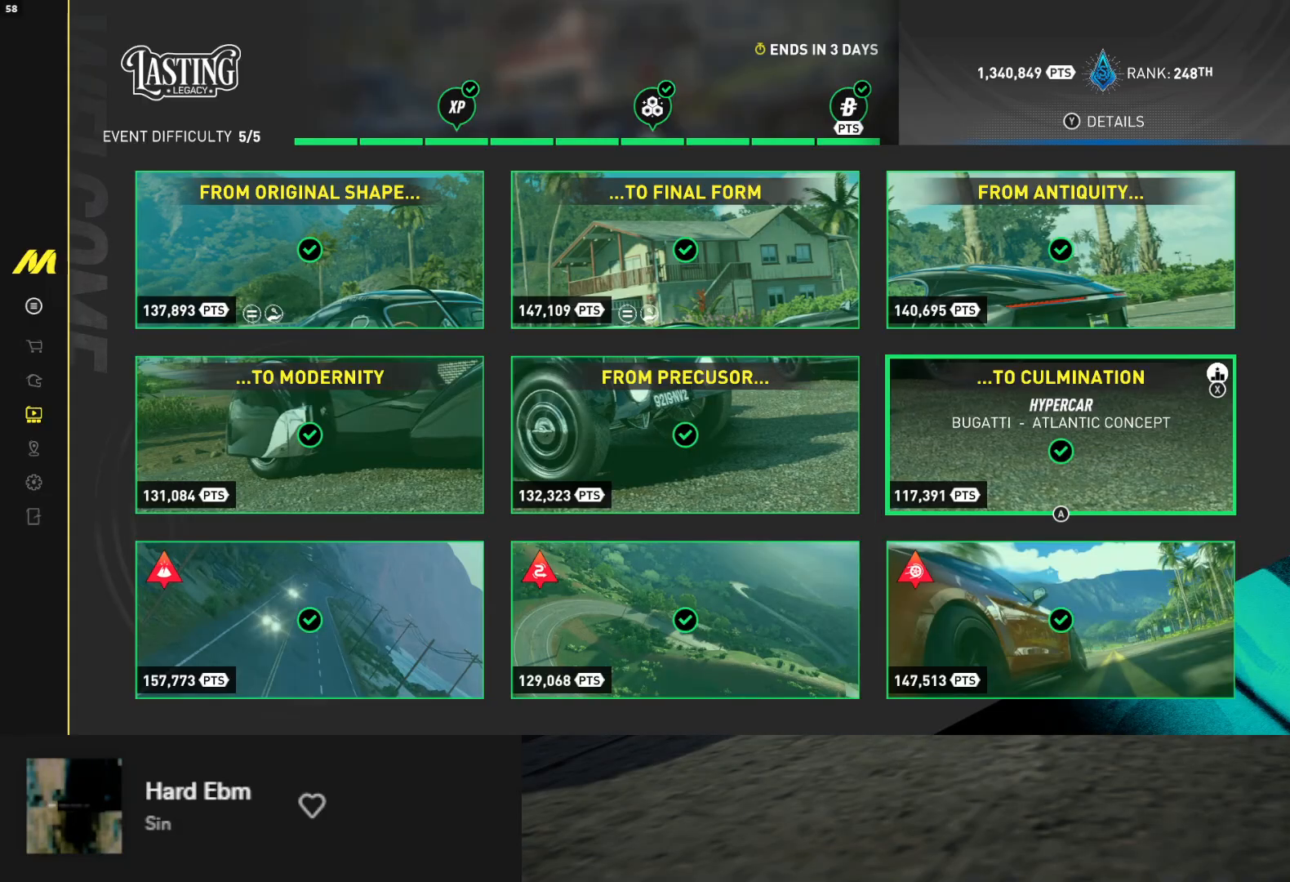
{"buttons": ["DPAD_DOWN"], "left_stick": "center", "right_stick": "center", "events": [[467, "DPAD_DOWN", "down"]]}
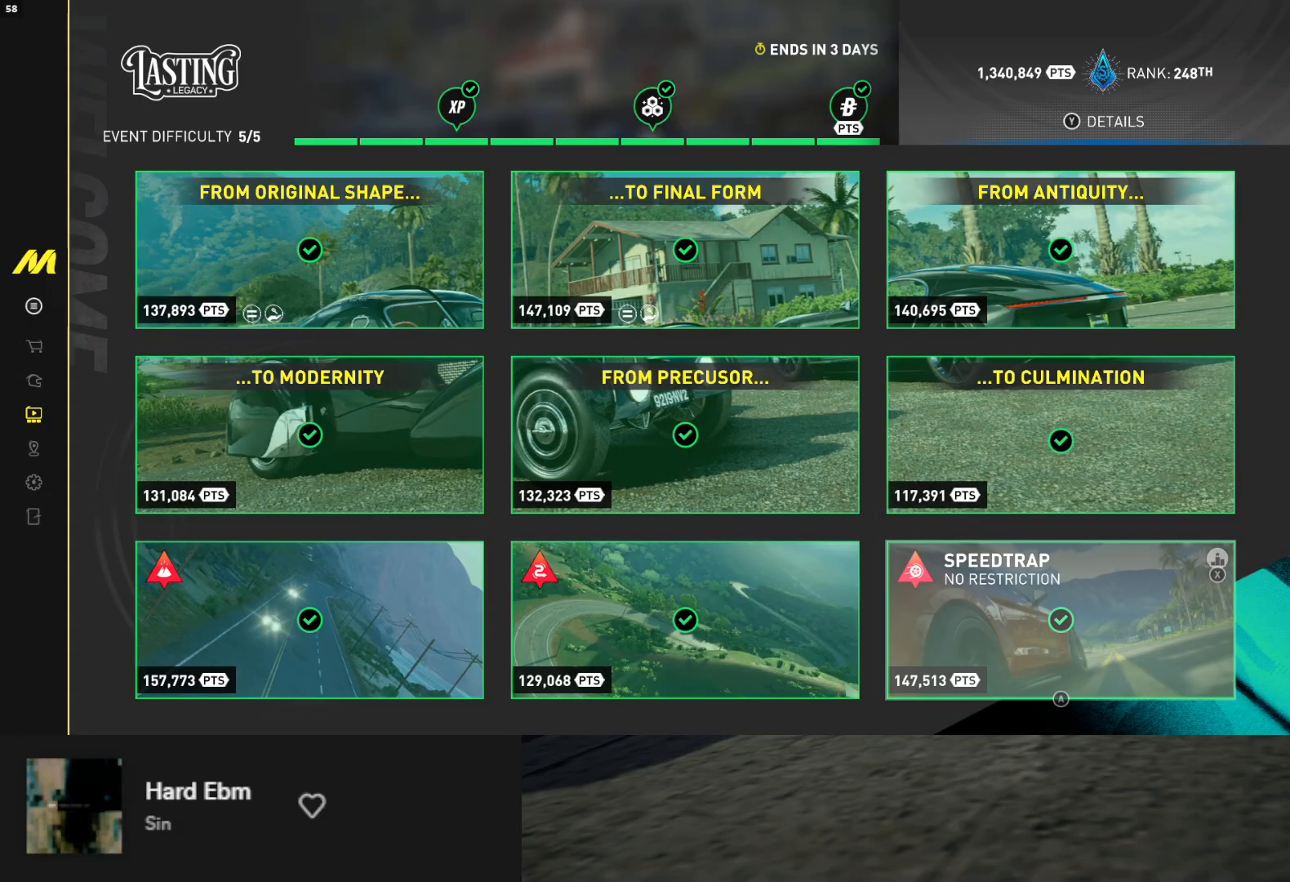
{"buttons": ["DPAD_UP"], "left_stick": "center", "right_stick": "center", "events": [[67, "DPAD_DOWN", "up"], [200, "DPAD_UP", "down"], [283, "DPAD_UP", "up"], [433, "DPAD_UP", "down"]]}
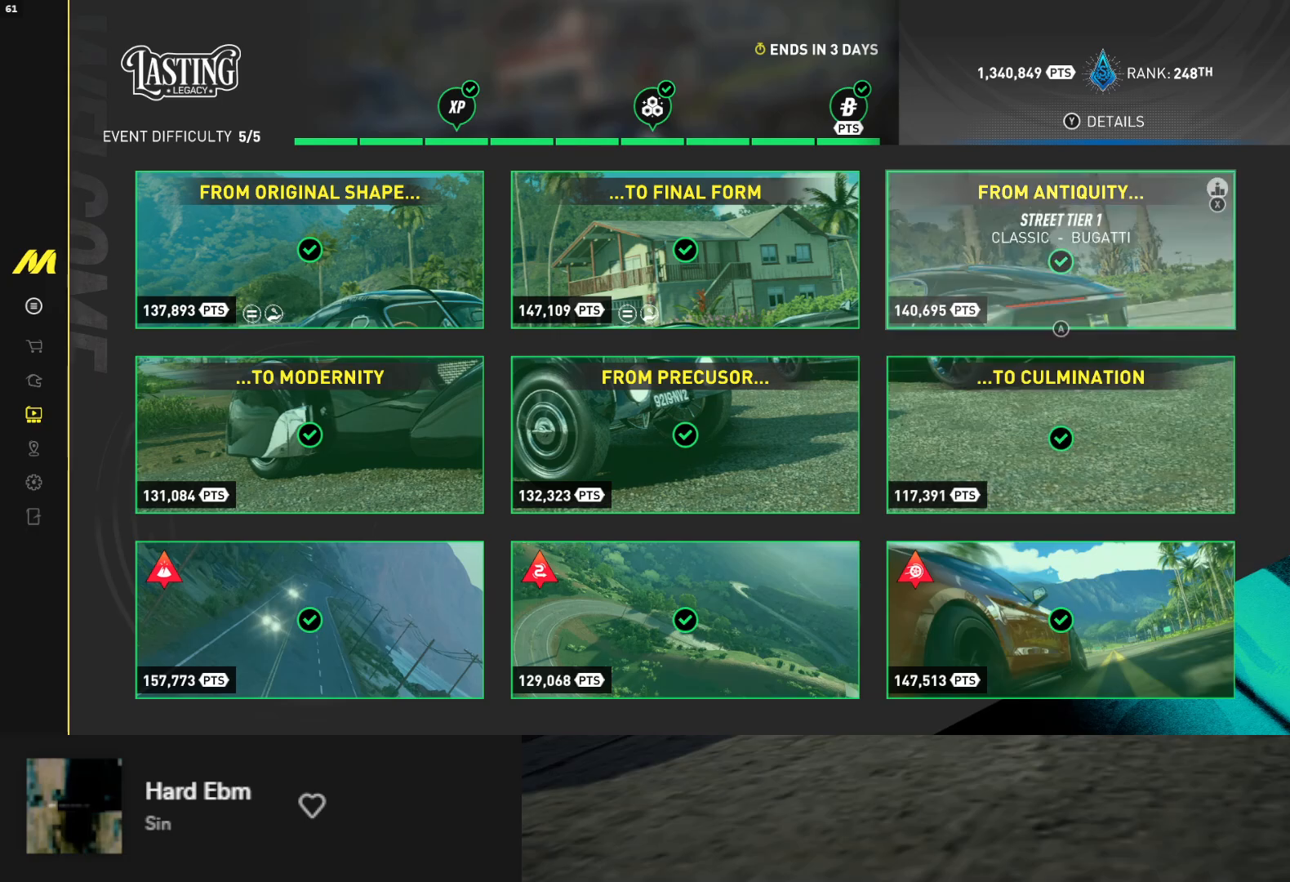
{"buttons": [], "left_stick": "center", "right_stick": "center", "events": [[33, "DPAD_UP", "up"], [183, "DPAD_LEFT", "down"], [300, "DPAD_LEFT", "up"]]}